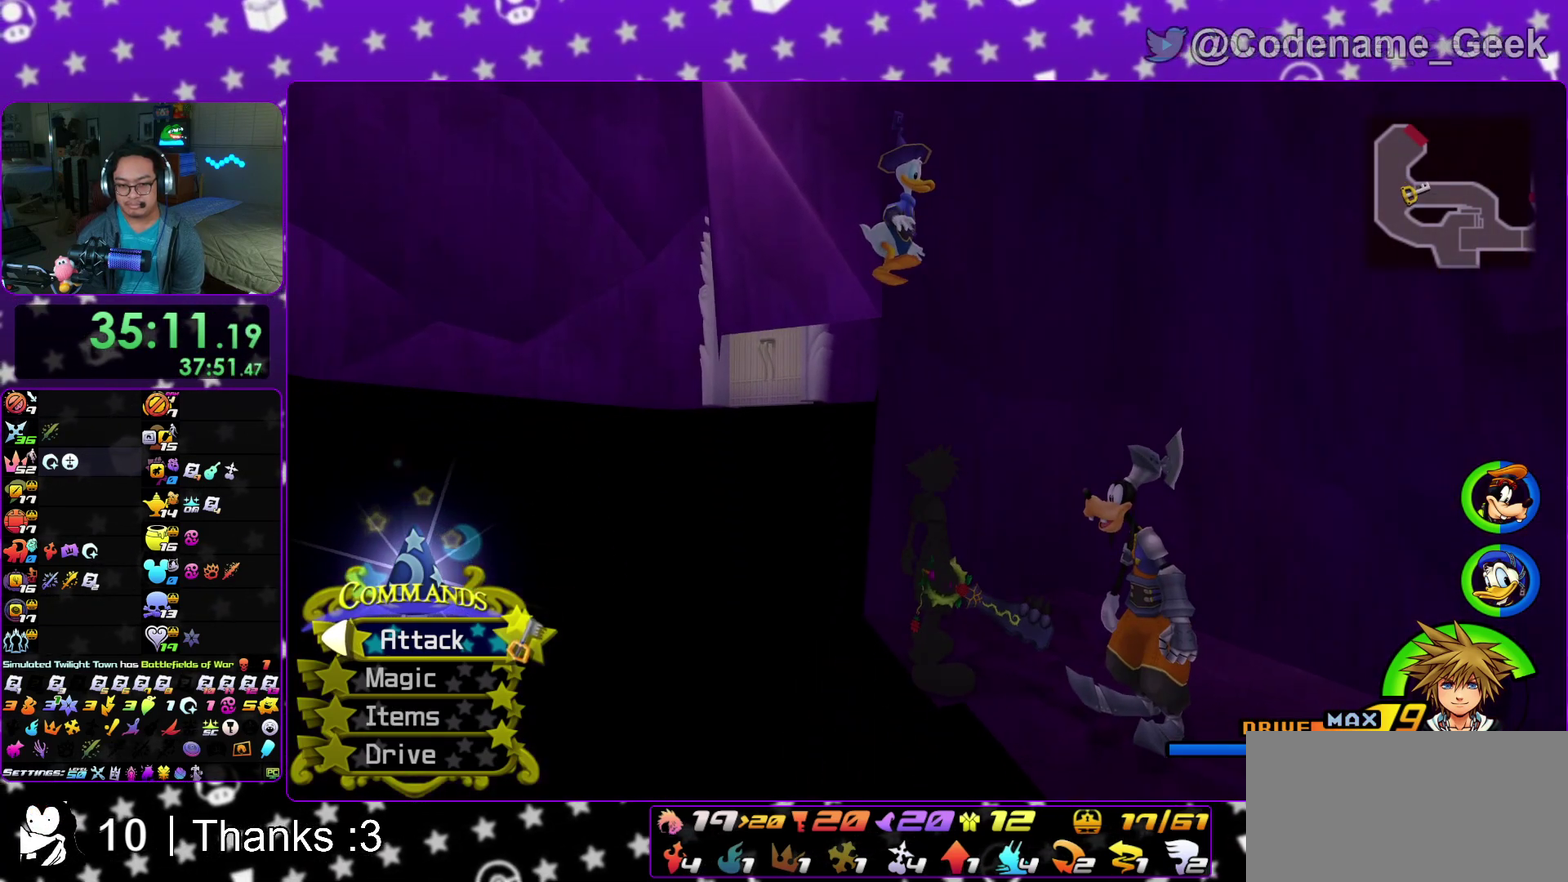
Gameplay with a controller (Nintendo layout); each line is a JSON object with the inputs held at the frame after it (dt_ms = milliseconds from this image to that frame). "events" lists button and stick changes between this image and that frame as [ms after this image, input, new state], when the widget could be followed in between. This overlay highlights the sticks when they move; stick clicks (L3 R3) are not distinguishable. Not read: HOME L3 R3 SELECT START.
{"dt_ms": 300, "buttons": [], "left_stick": "center", "right_stick": "center", "events": []}
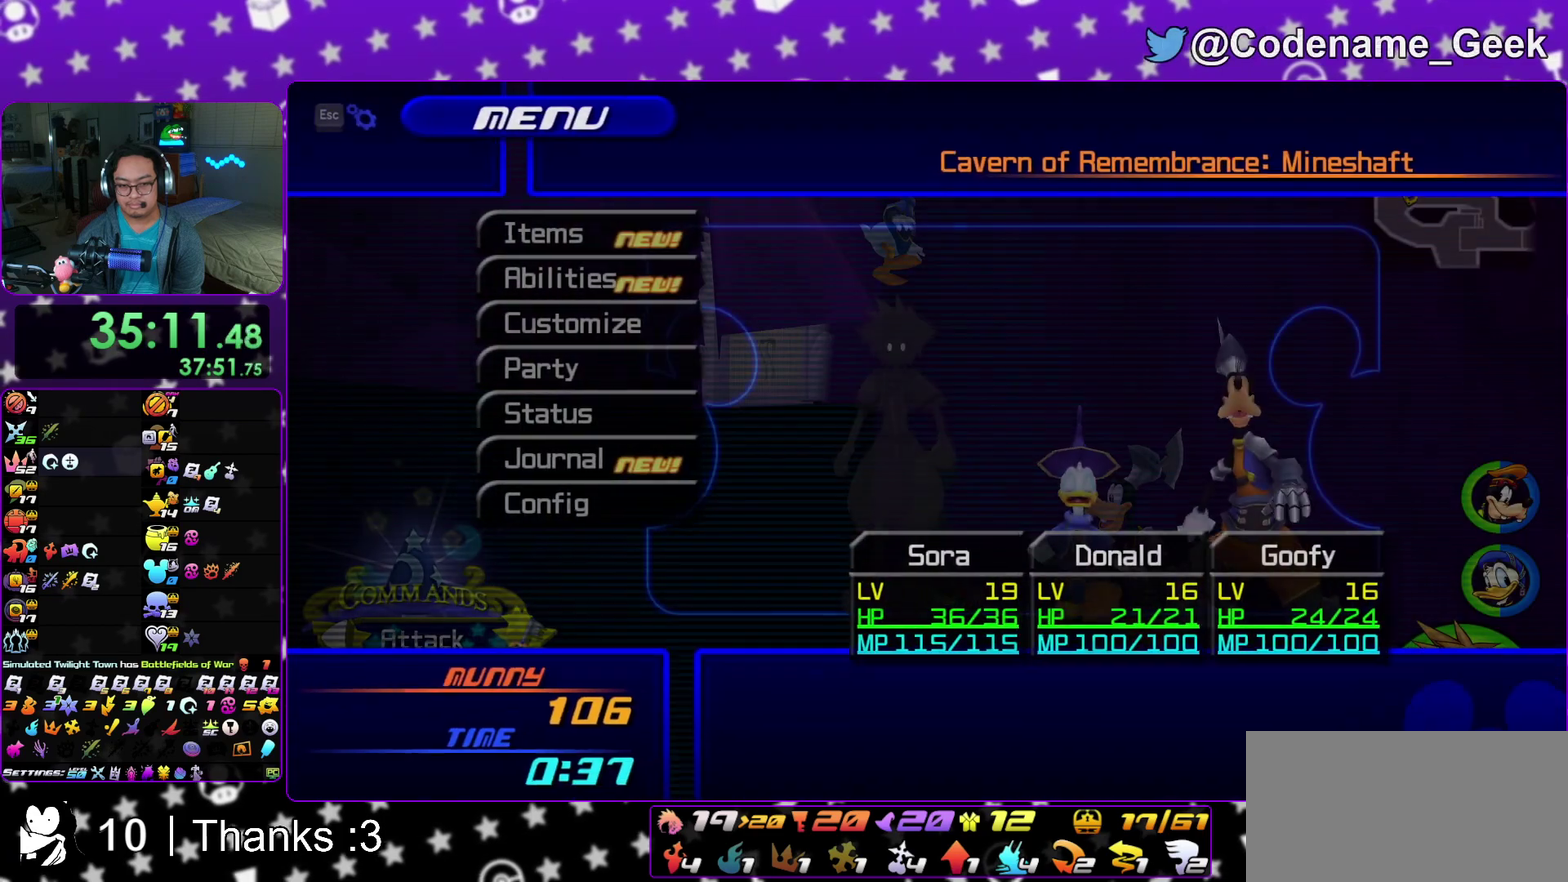
{"dt_ms": 900, "buttons": [], "left_stick": "center", "right_stick": "center", "events": [[100, "DPAD_DOWN", "down"], [150, "A", "down"], [167, "DPAD_DOWN", "up"], [267, "A", "up"], [417, "A", "down"], [517, "A", "up"], [650, "DPAD_DOWN", "down"], [700, "DPAD_DOWN", "up"]]}
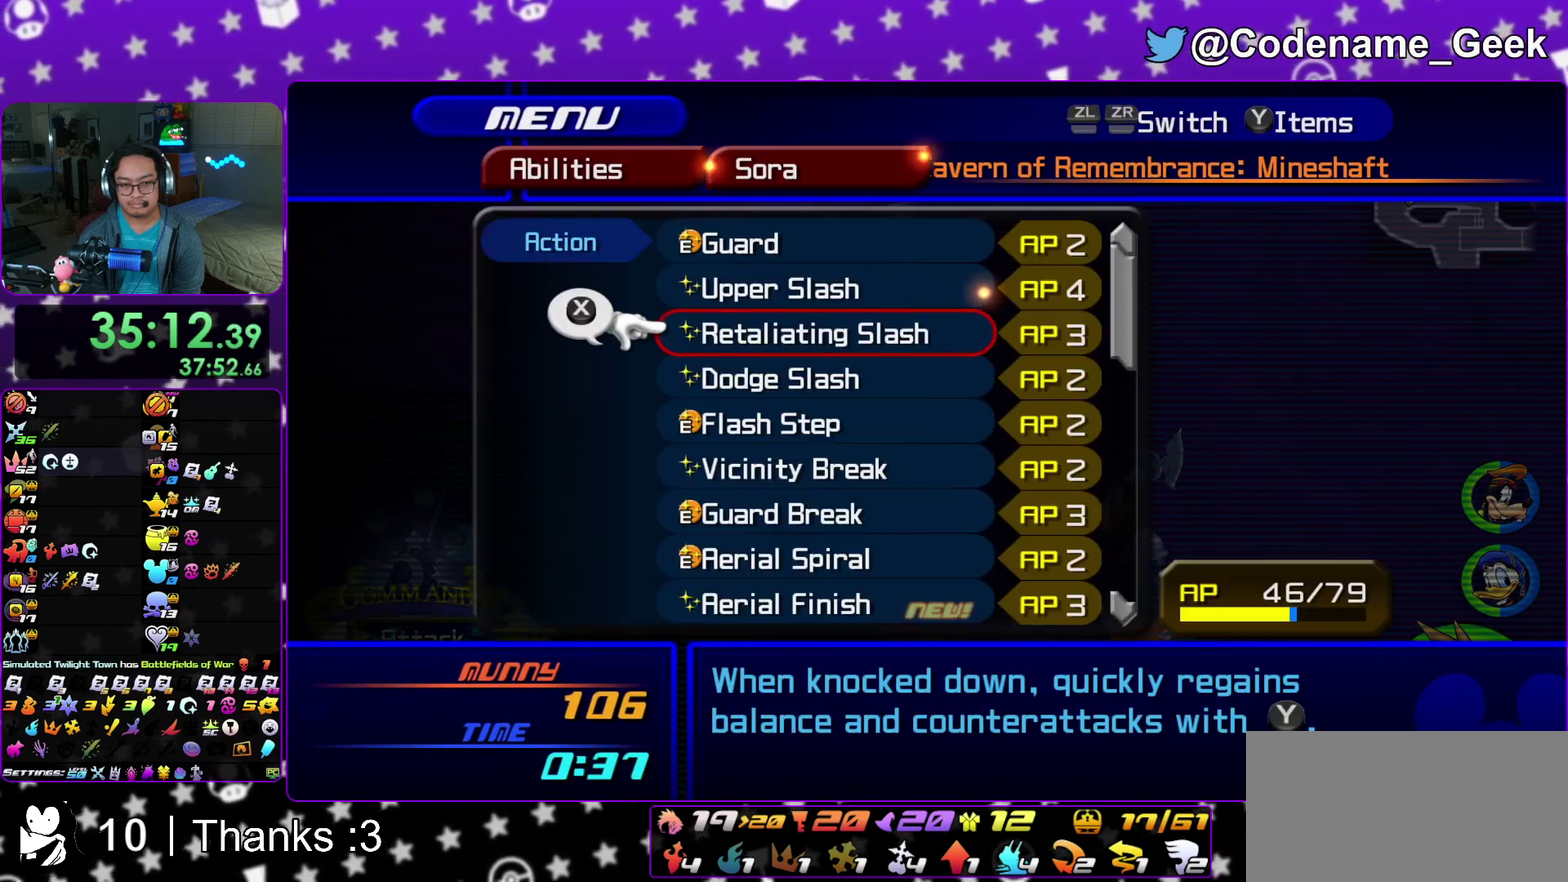
{"dt_ms": 300, "buttons": [], "left_stick": "center", "right_stick": "center", "events": [[50, "DPAD_DOWN", "down"], [100, "DPAD_DOWN", "up"]]}
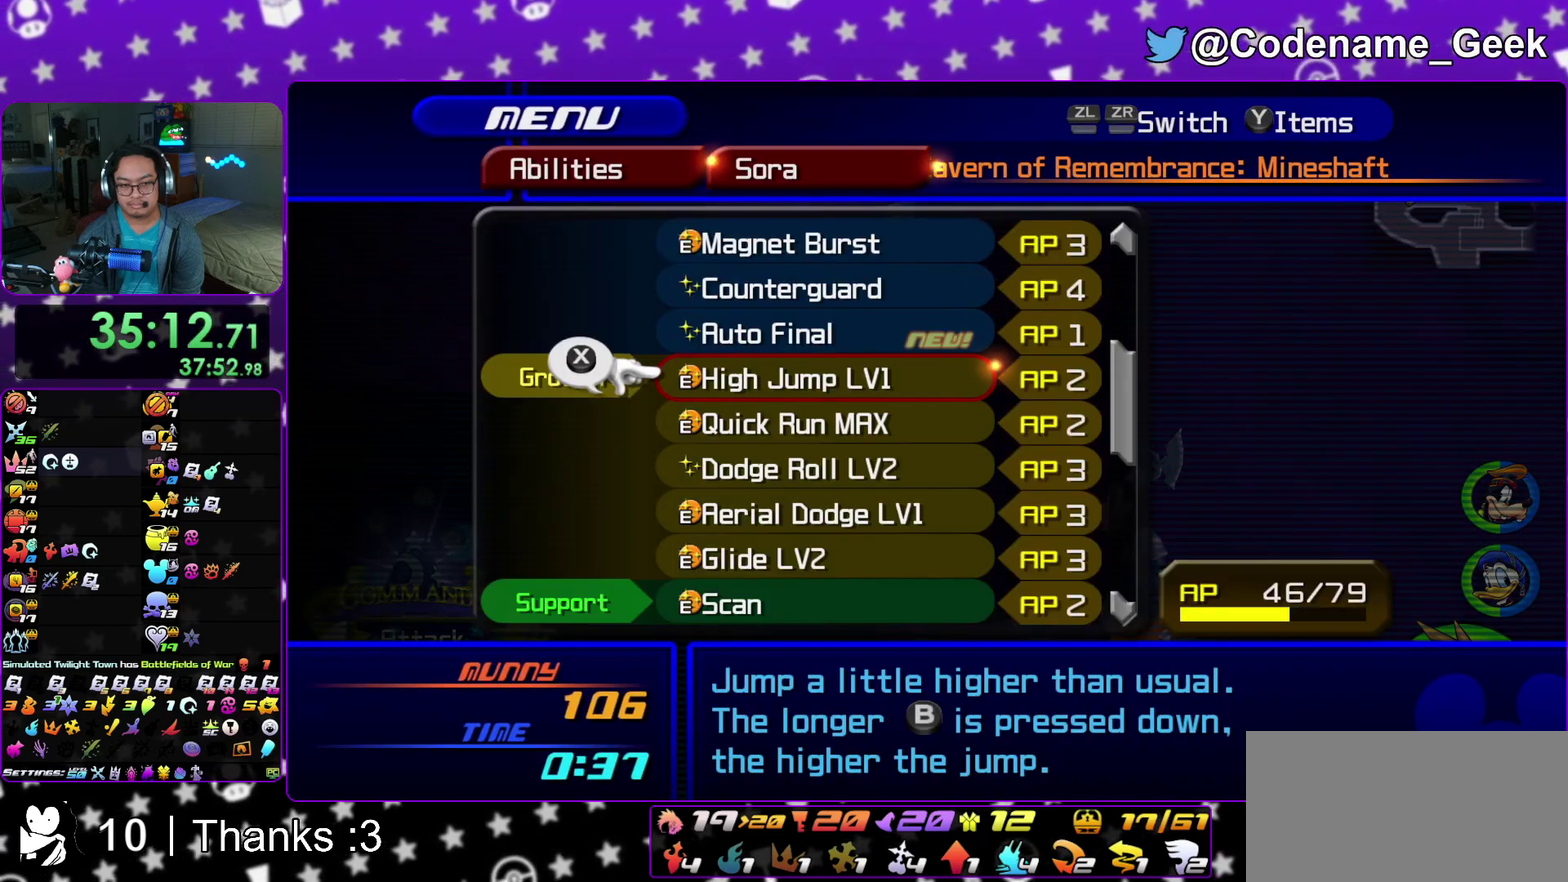
{"dt_ms": 500, "buttons": [], "left_stick": "center", "right_stick": "center", "events": [[167, "DPAD_UP", "down"], [233, "DPAD_UP", "up"], [400, "DPAD_DOWN", "down"], [483, "DPAD_DOWN", "up"]]}
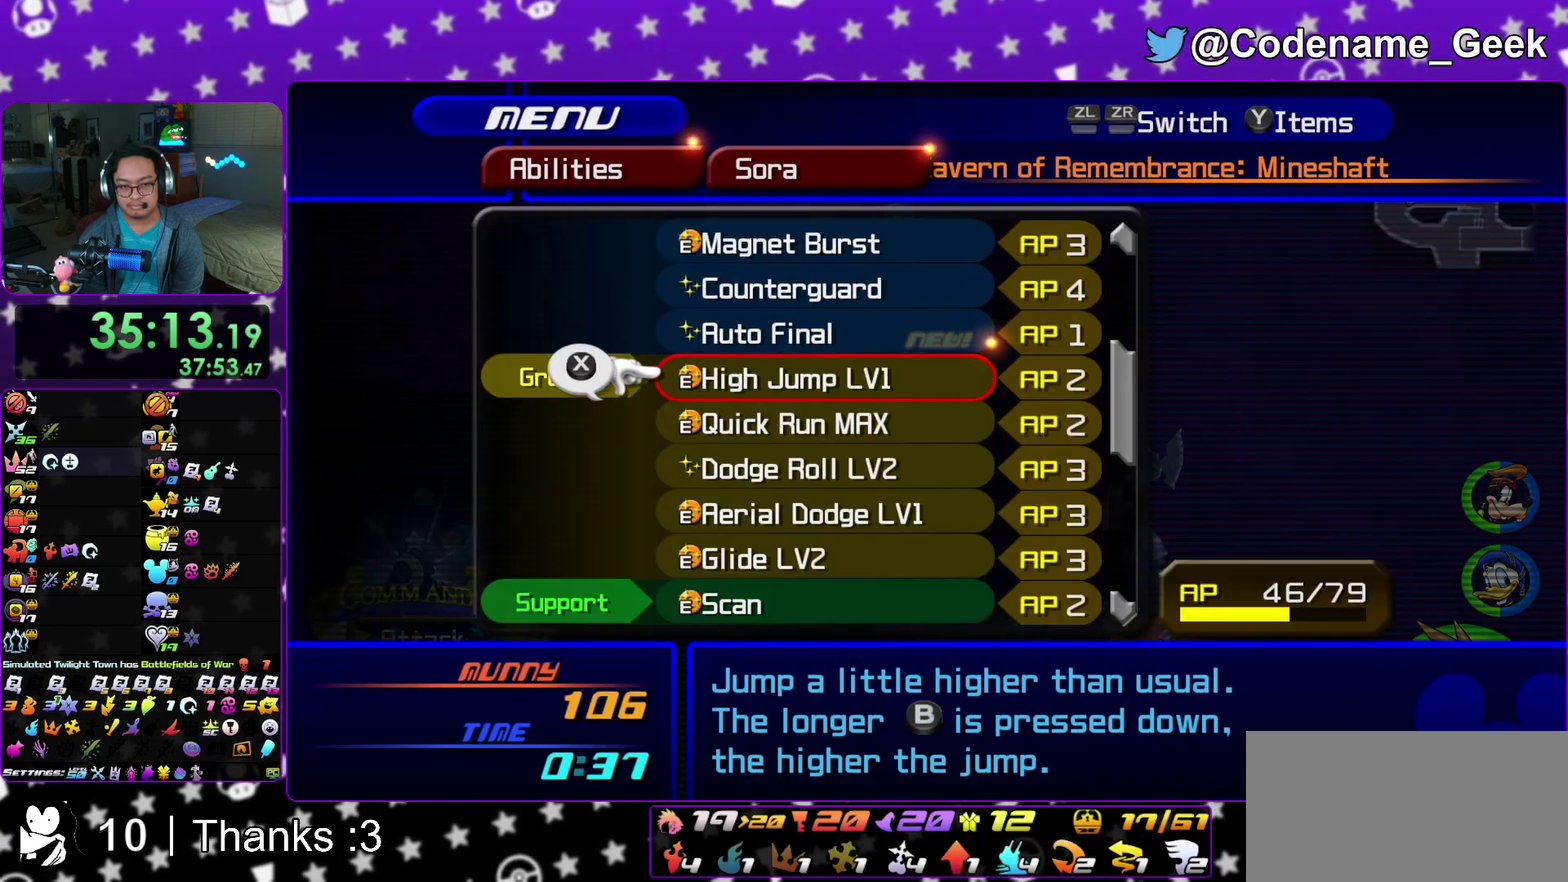
{"dt_ms": 500, "buttons": [], "left_stick": "center", "right_stick": "center", "events": [[17, "X", "down"], [117, "X", "up"]]}
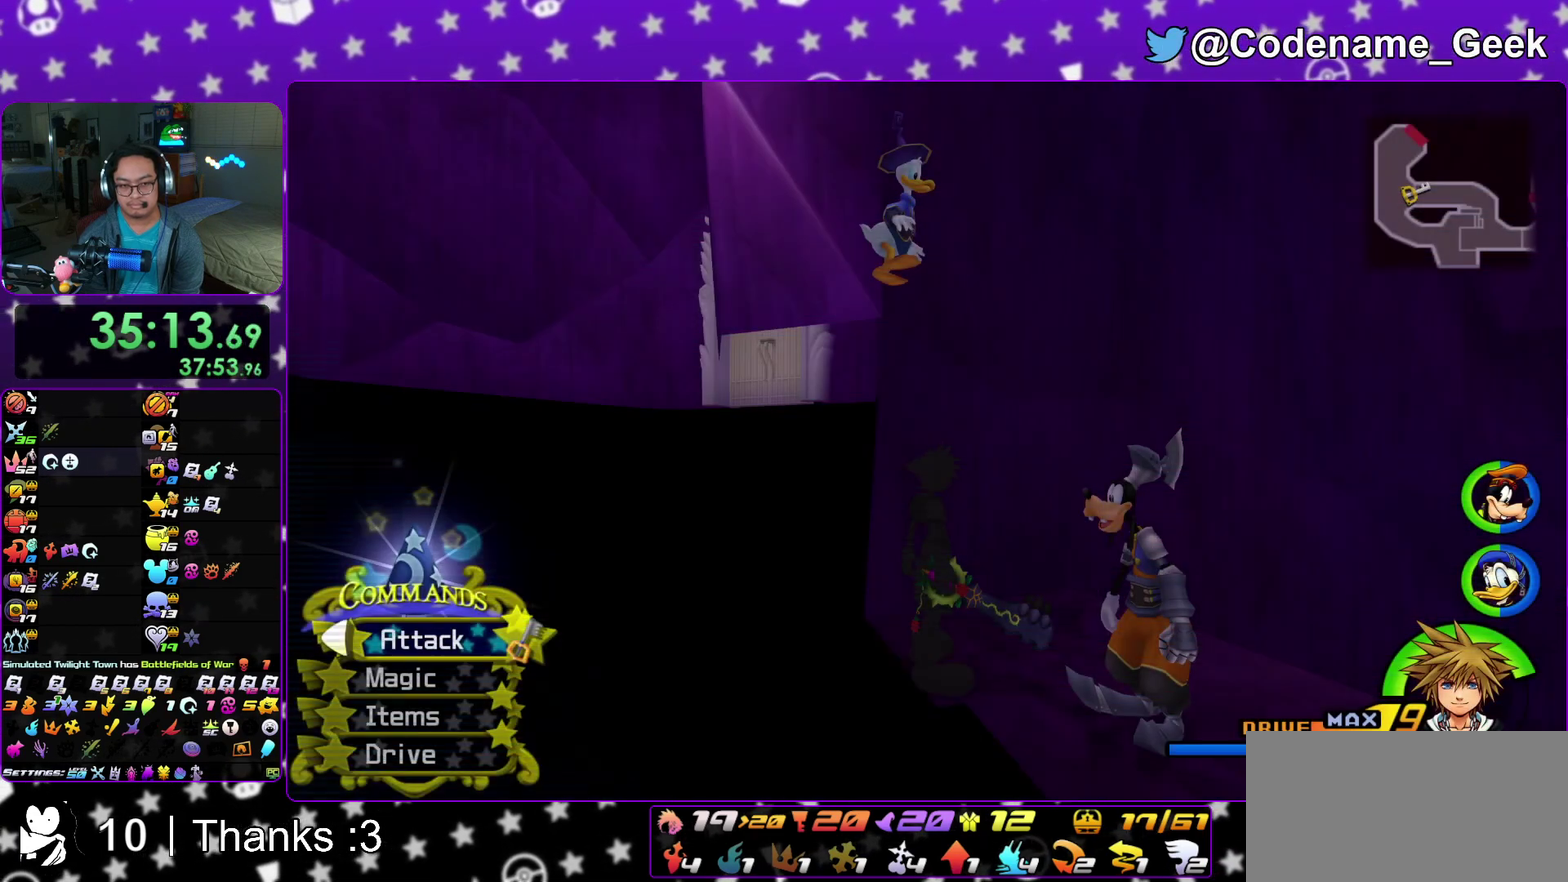
{"dt_ms": 400, "buttons": [], "left_stick": "center", "right_stick": "center", "events": []}
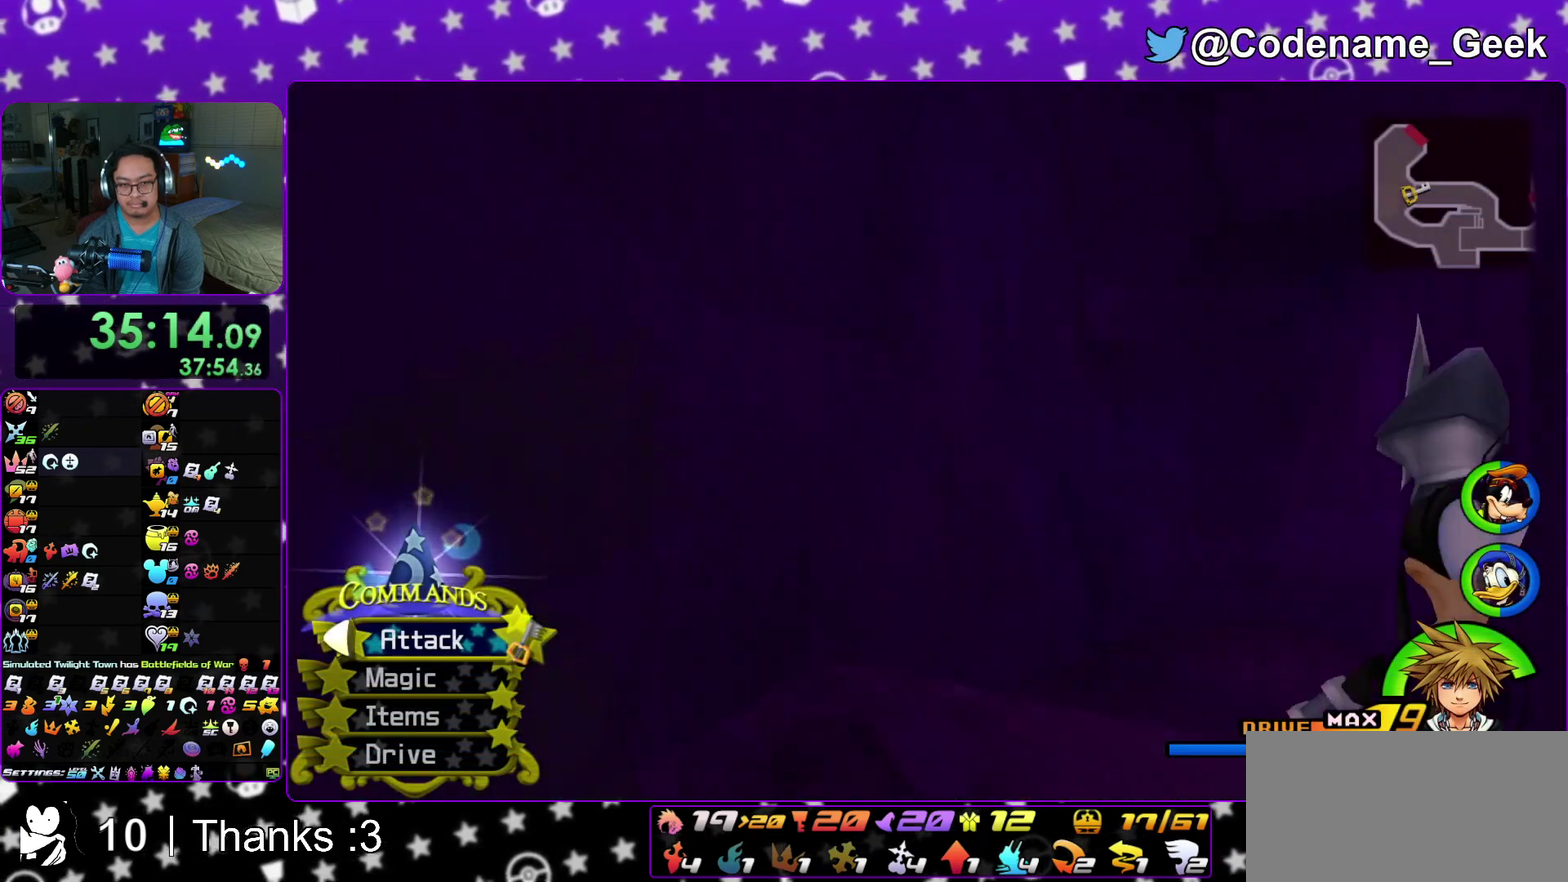
{"dt_ms": 600, "buttons": [], "left_stick": "center", "right_stick": "center", "events": [[33, "right_stick", "left"], [367, "right_stick", "center"]]}
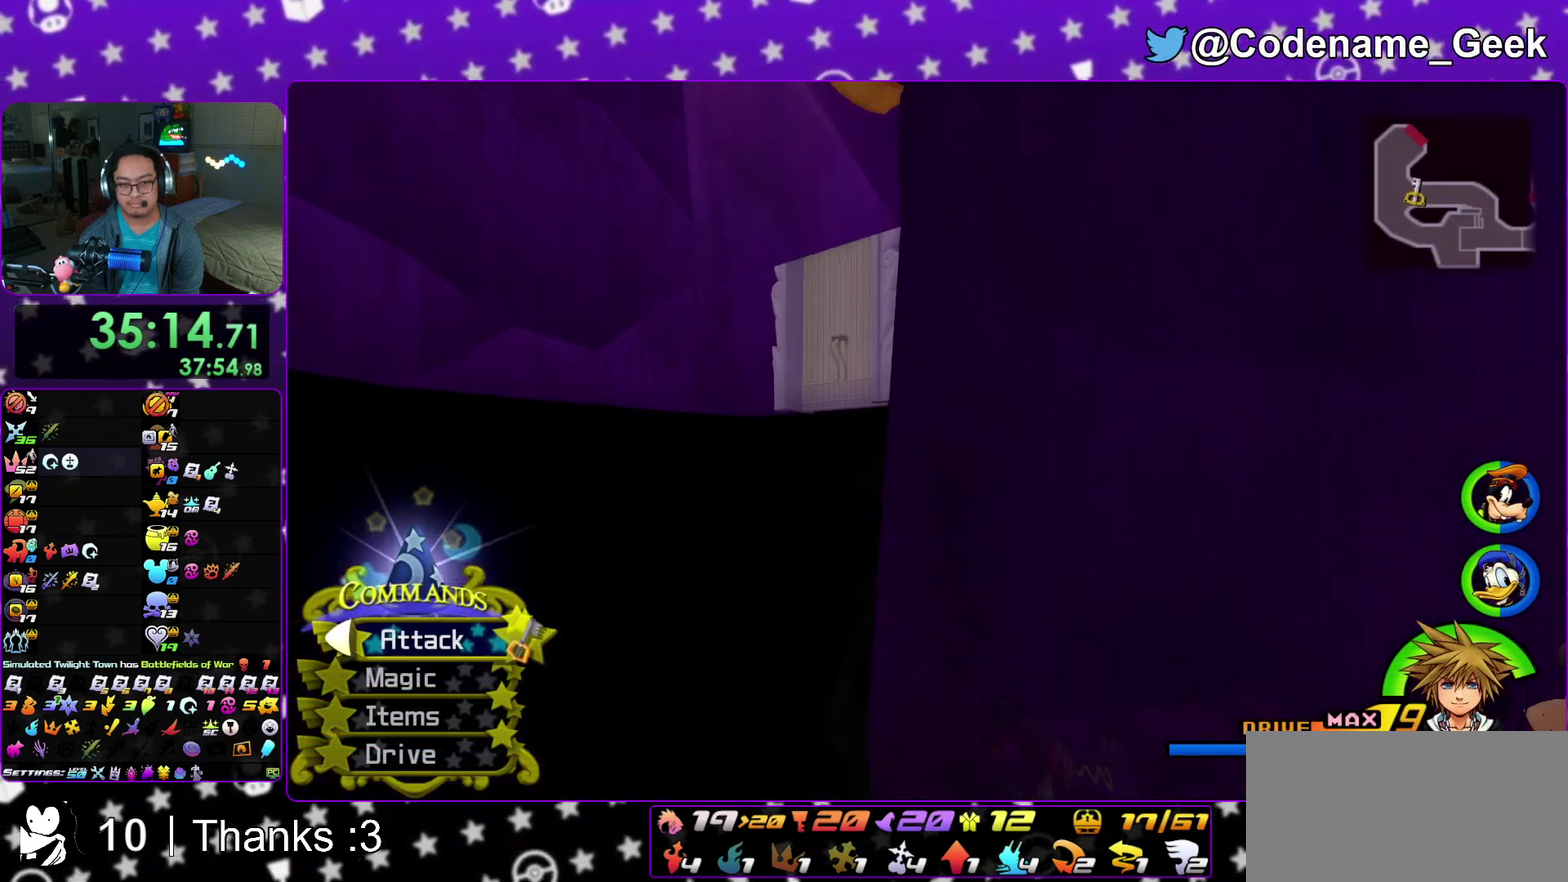
{"dt_ms": 300, "buttons": ["B"], "left_stick": "center", "right_stick": "center", "events": [[233, "B", "down"]]}
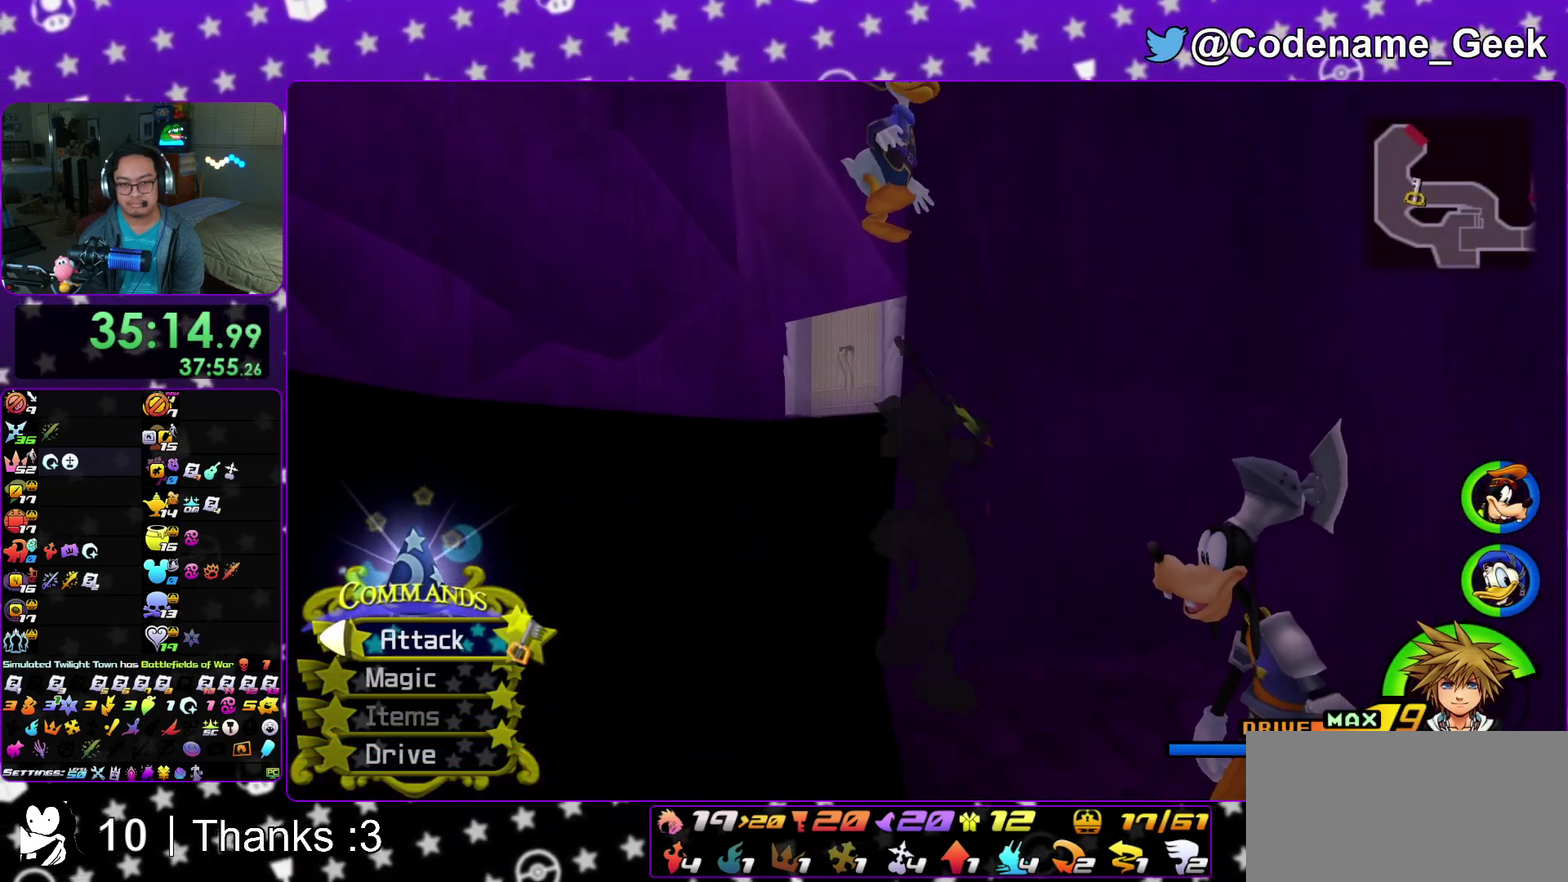
{"dt_ms": 900, "buttons": ["B"], "left_stick": "right", "right_stick": "center", "events": [[17, "B", "up"], [83, "left_stick", "down-left"], [183, "right_stick", "down-right"], [200, "left_stick", "left"], [317, "right_stick", "center"], [600, "B", "down"], [600, "left_stick", "center"], [717, "left_stick", "right"]]}
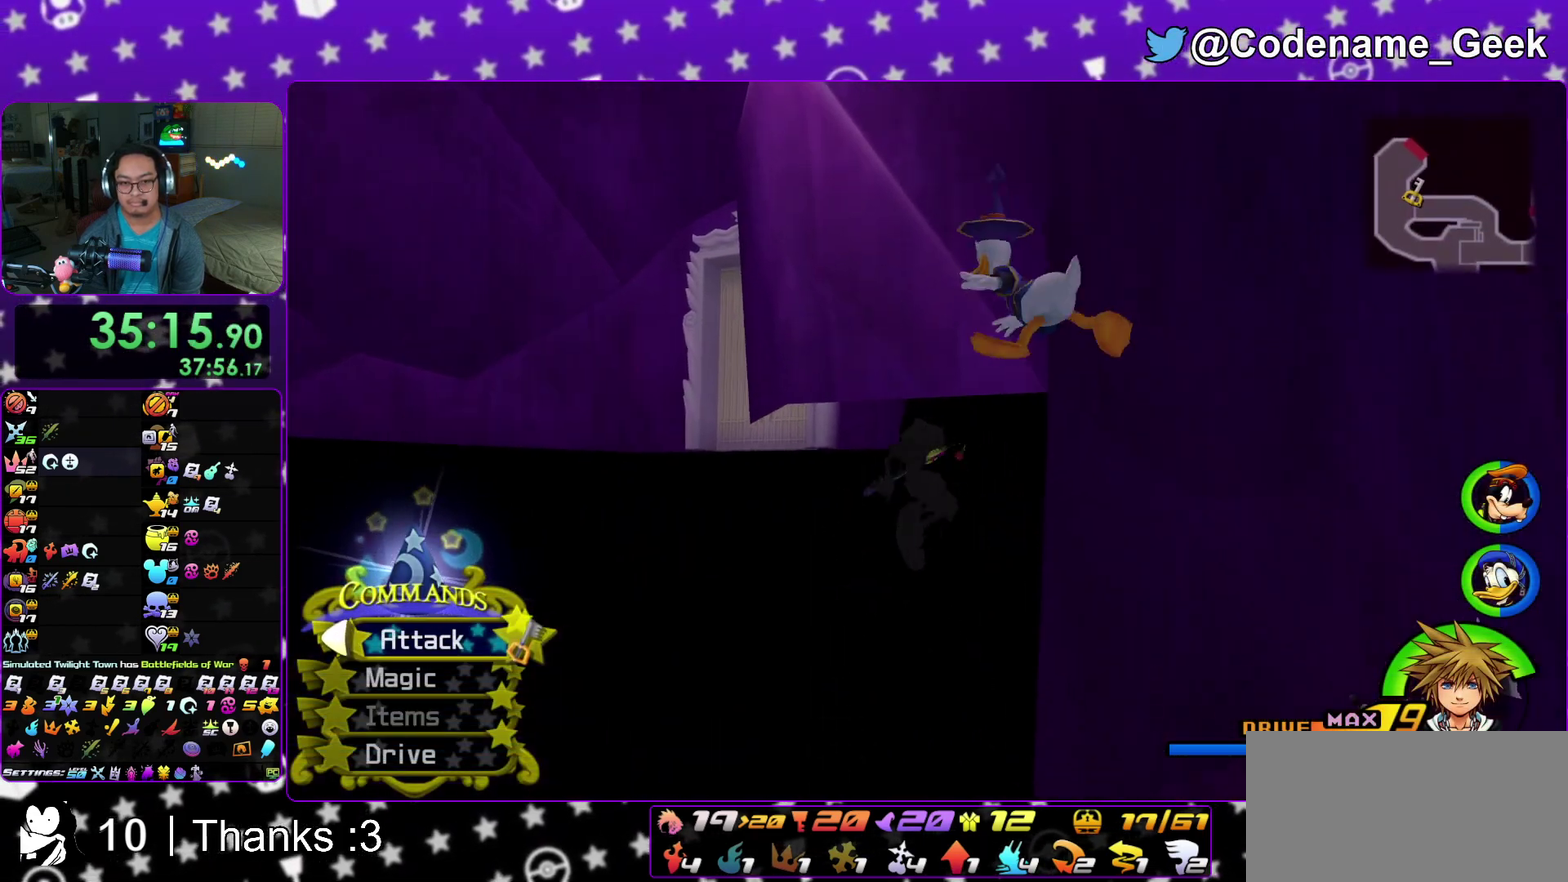
{"dt_ms": 300, "buttons": [], "left_stick": "right", "right_stick": "center", "events": [[200, "B", "up"]]}
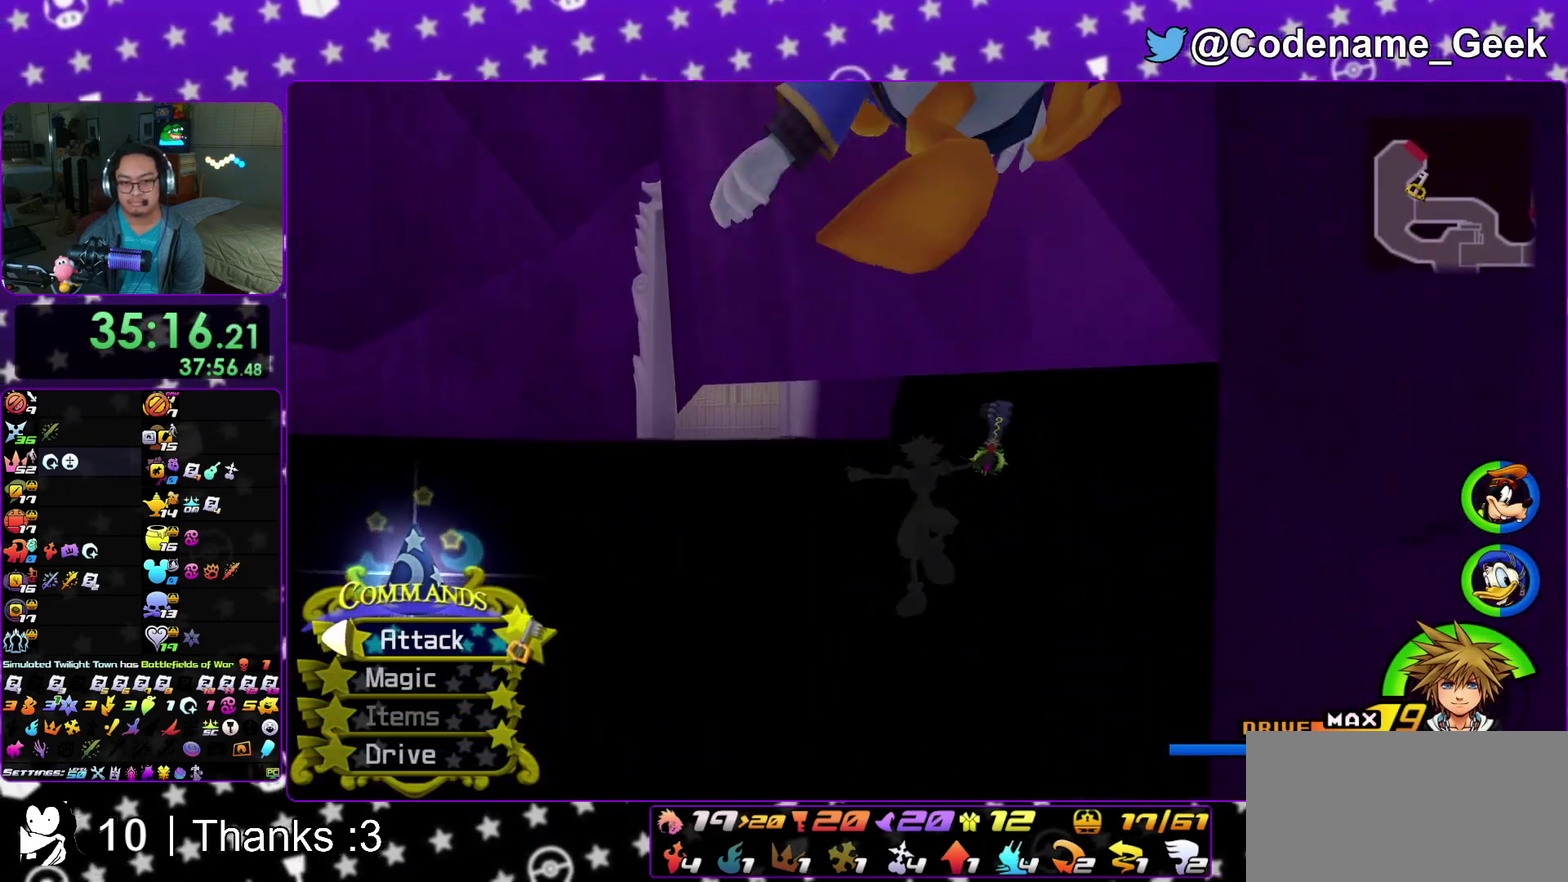
{"dt_ms": 600, "buttons": [], "left_stick": "center", "right_stick": "down", "events": [[300, "right_stick", "down"], [450, "right_stick", "center"], [483, "left_stick", "center"], [600, "right_stick", "down"]]}
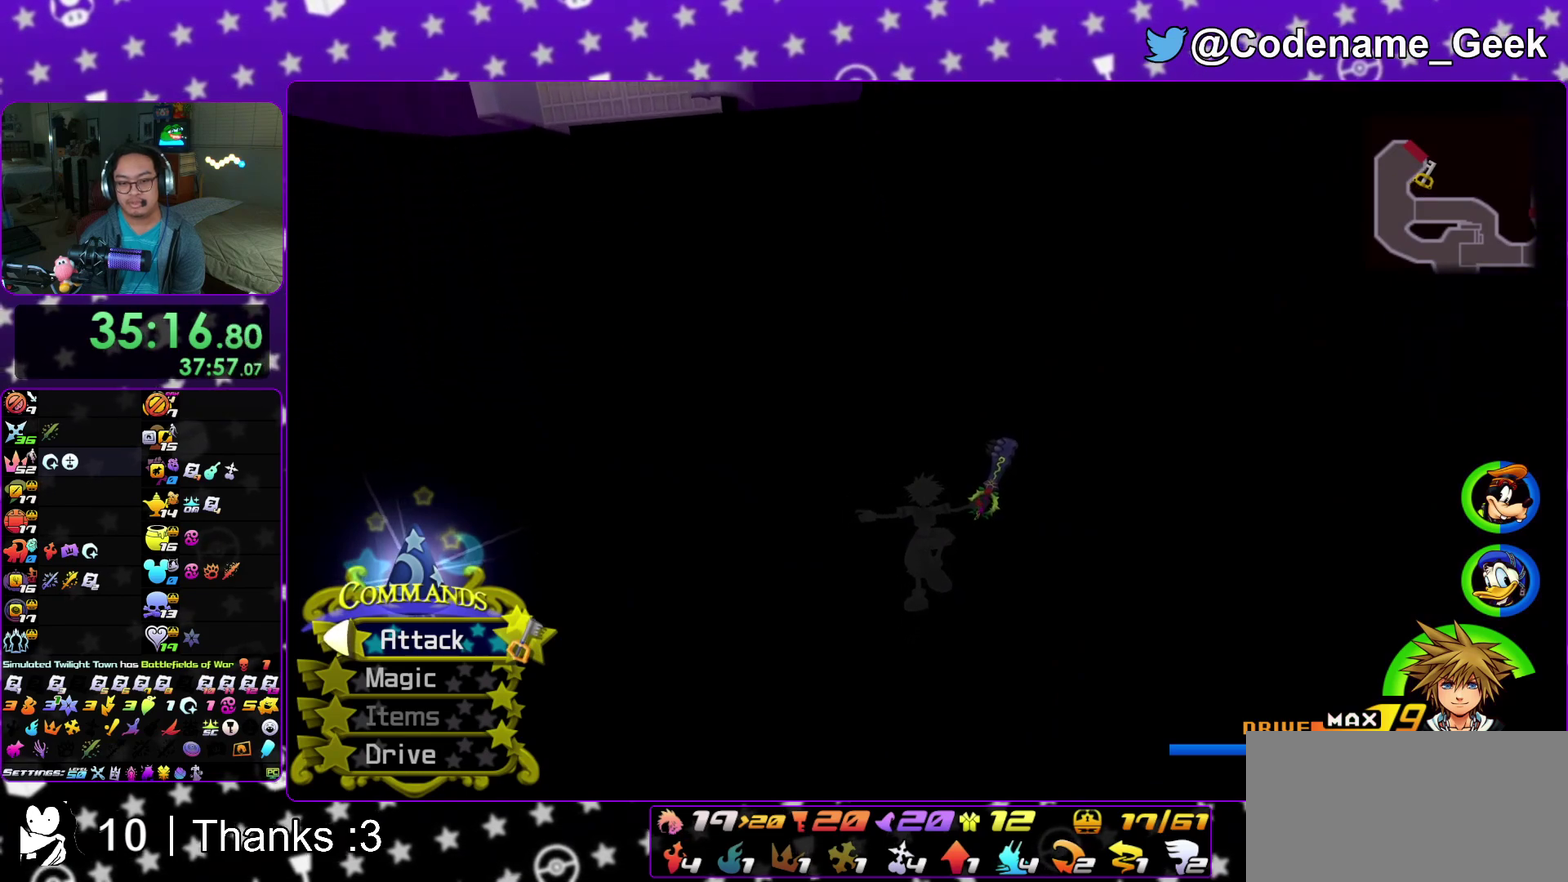
{"dt_ms": 400, "buttons": [], "left_stick": "down-right", "right_stick": "right"}
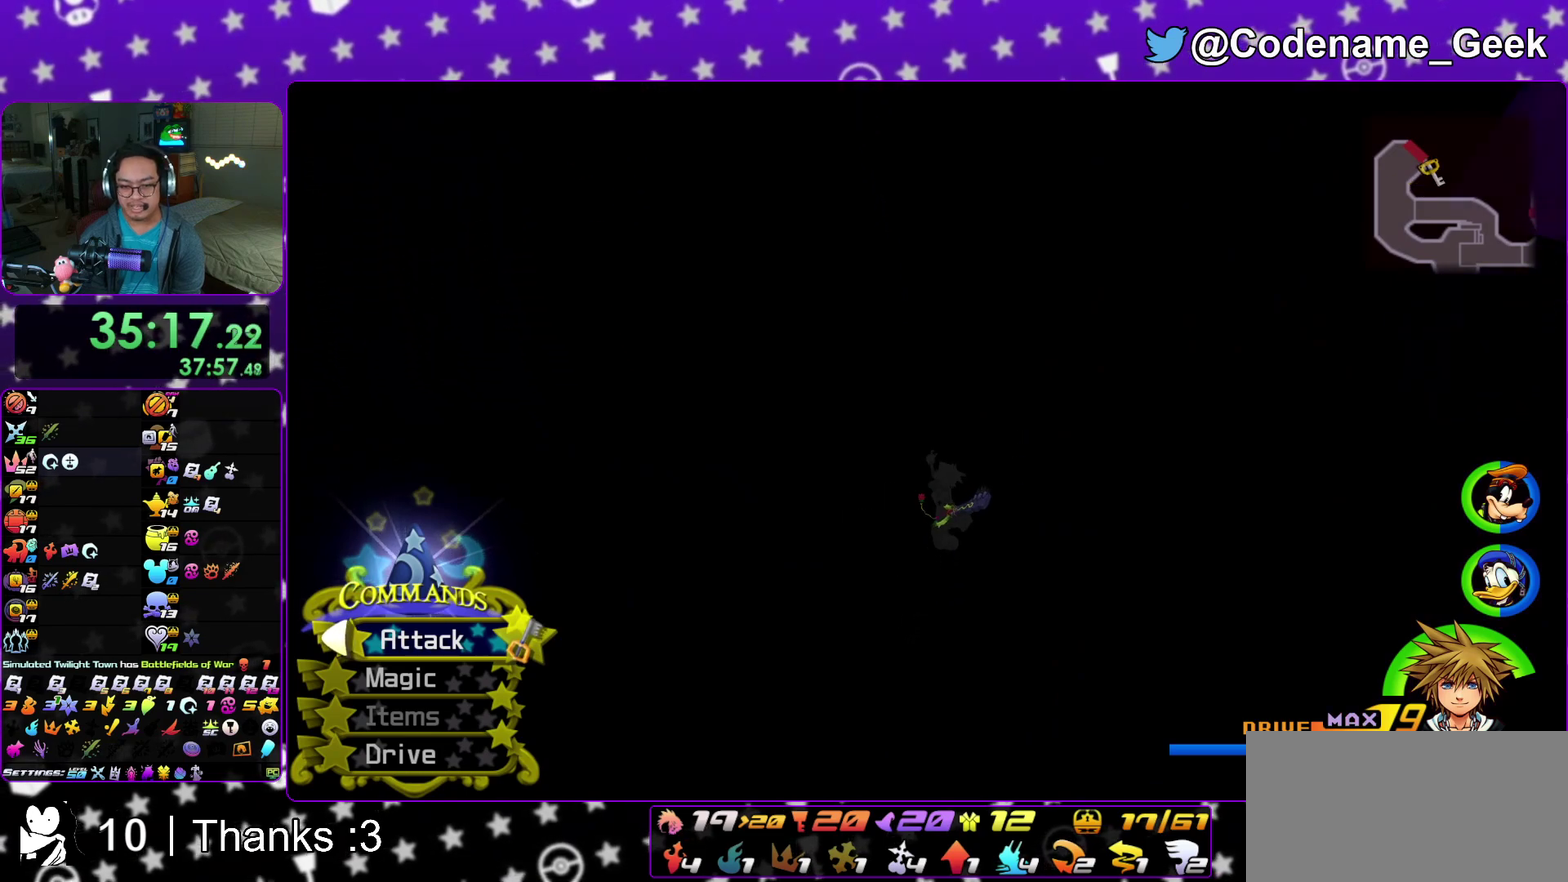
{"dt_ms": 600, "buttons": [], "left_stick": "center", "right_stick": "center", "events": [[17, "right_stick", "up-right"], [117, "right_stick", "up"], [150, "left_stick", "right"], [200, "right_stick", "center"], [233, "left_stick", "down-right"], [317, "left_stick", "center"]]}
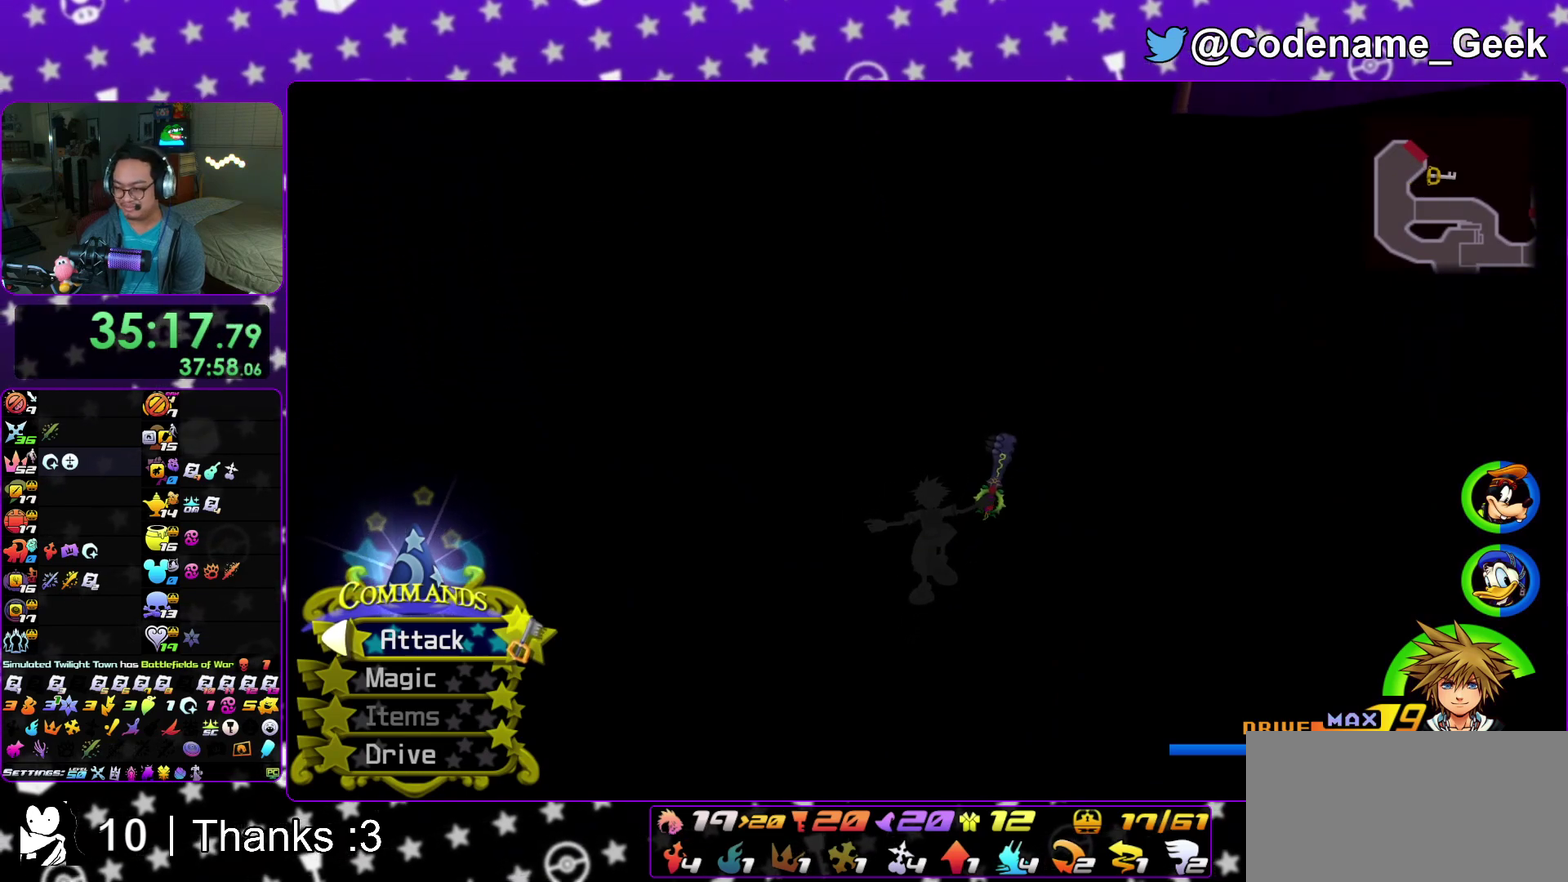
{"dt_ms": 400, "buttons": [], "left_stick": "center", "right_stick": "center", "events": []}
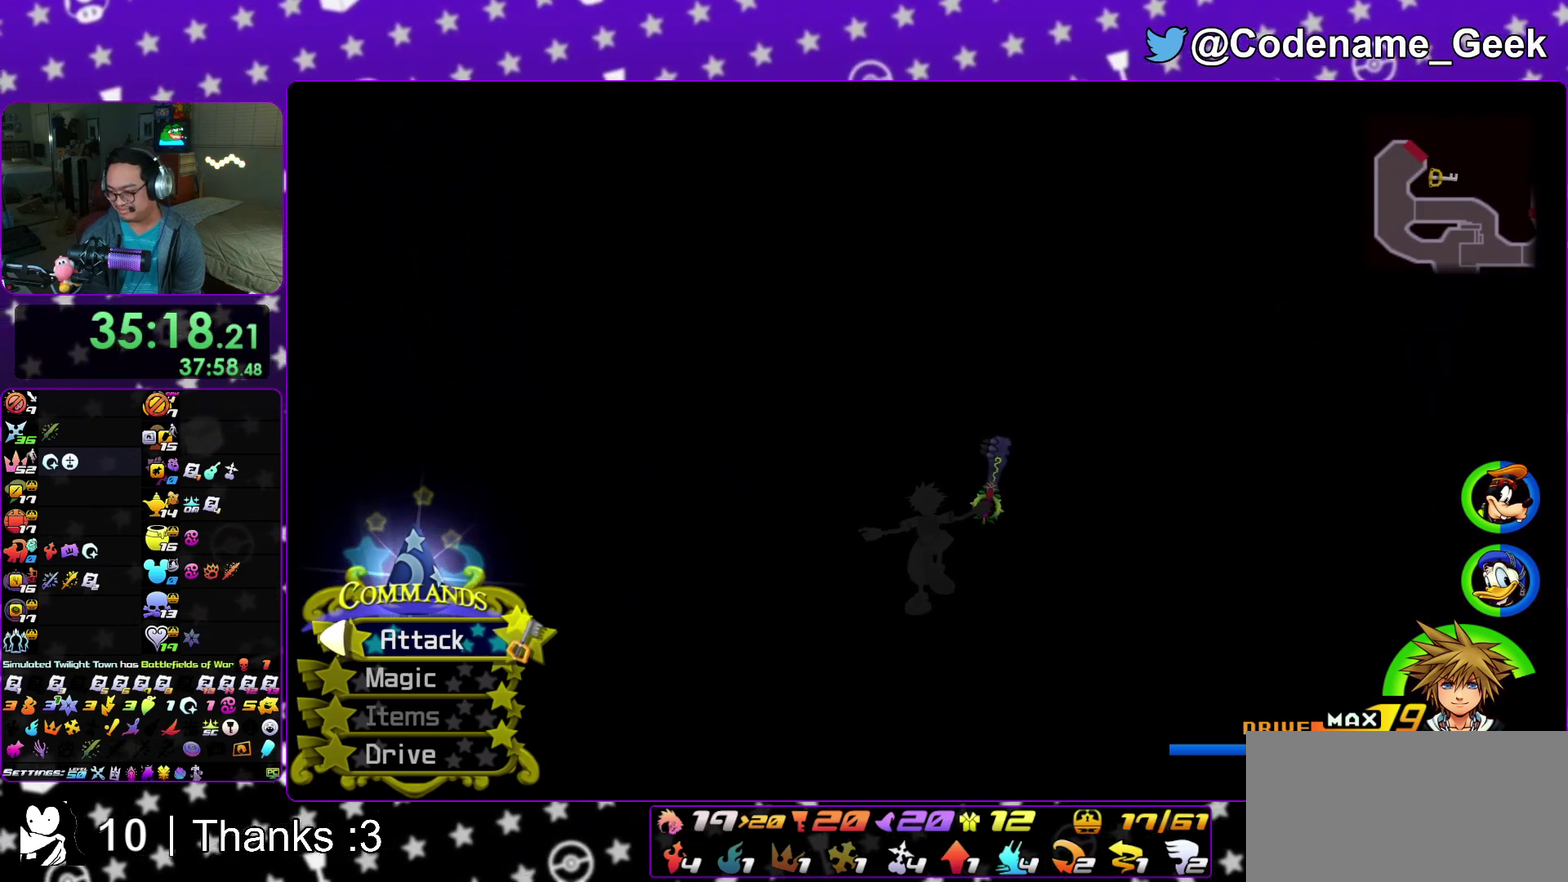
{"dt_ms": 500, "buttons": [], "left_stick": "center", "right_stick": "center", "events": []}
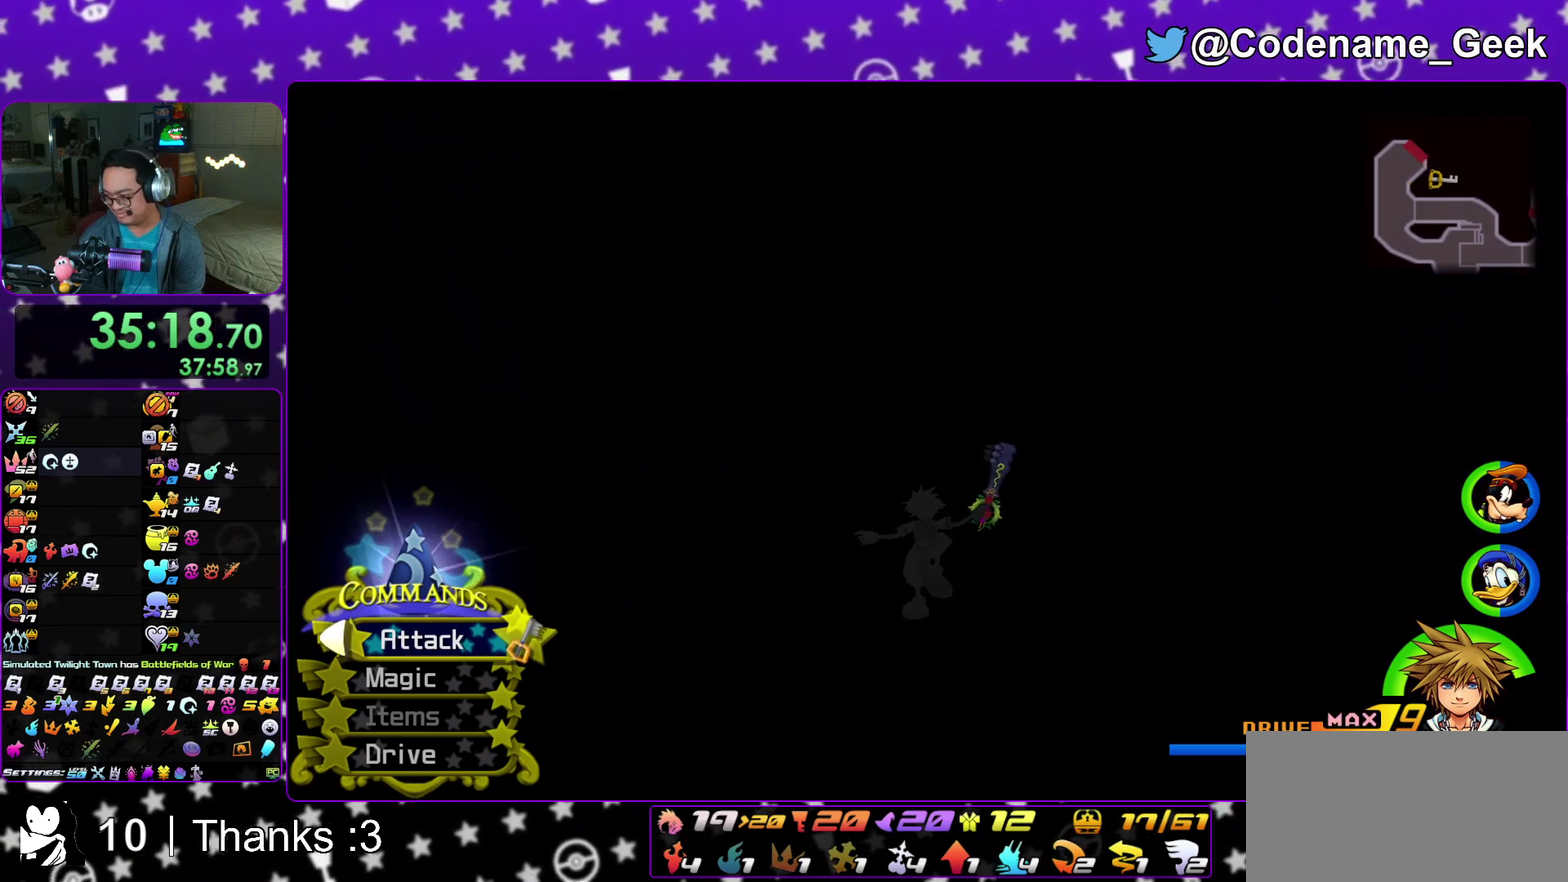
{"dt_ms": 400, "buttons": [], "left_stick": "center", "right_stick": "center", "events": []}
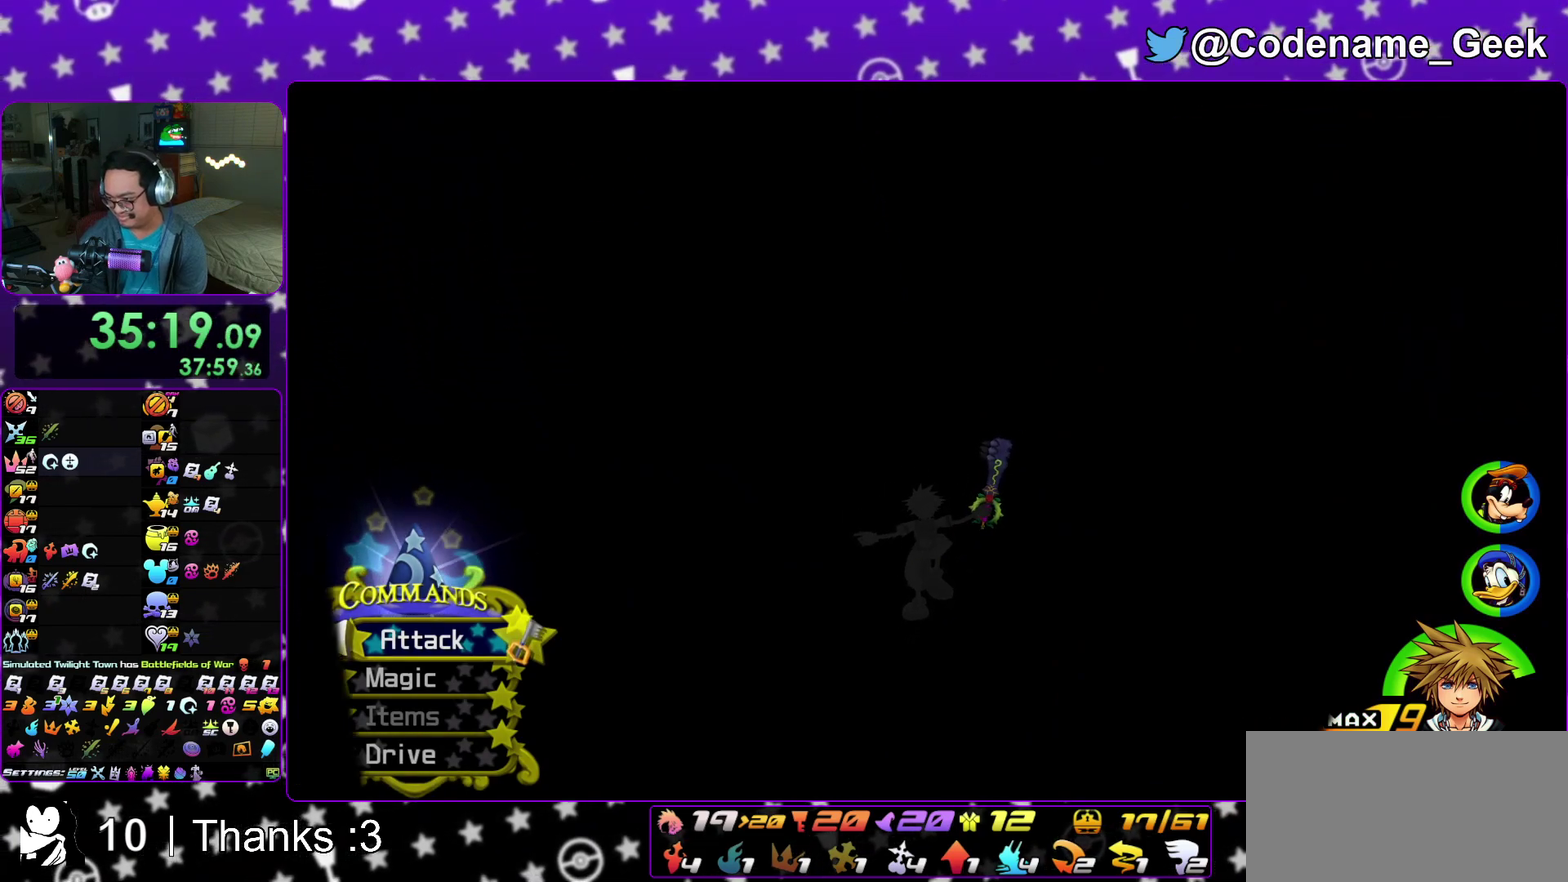
{"dt_ms": 600, "buttons": [], "left_stick": "center", "right_stick": "center", "events": []}
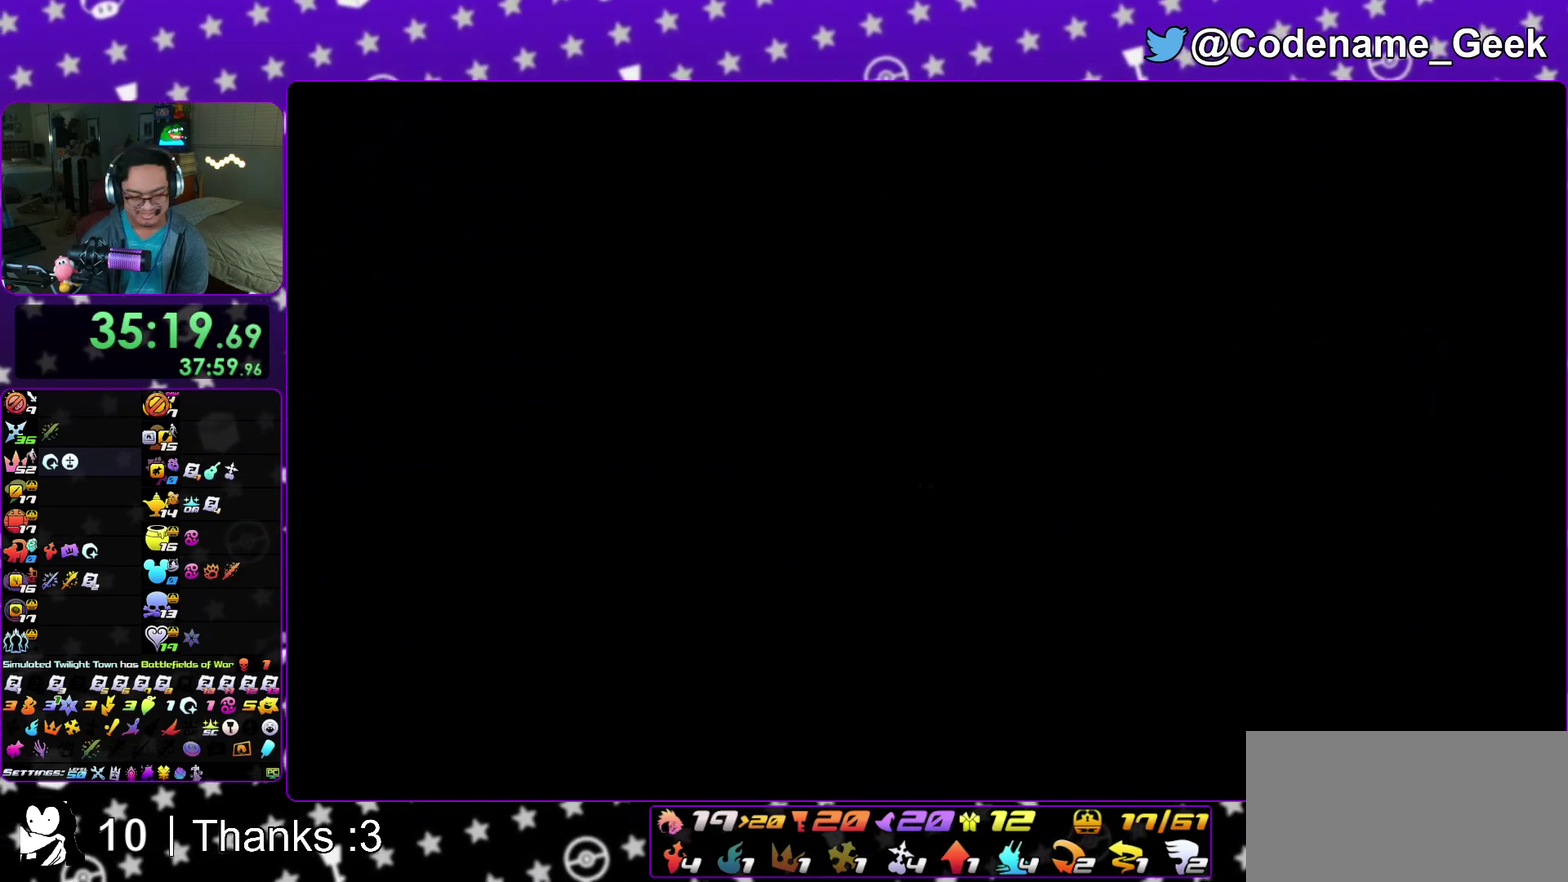
{"dt_ms": 500, "buttons": [], "left_stick": "center", "right_stick": "center", "events": []}
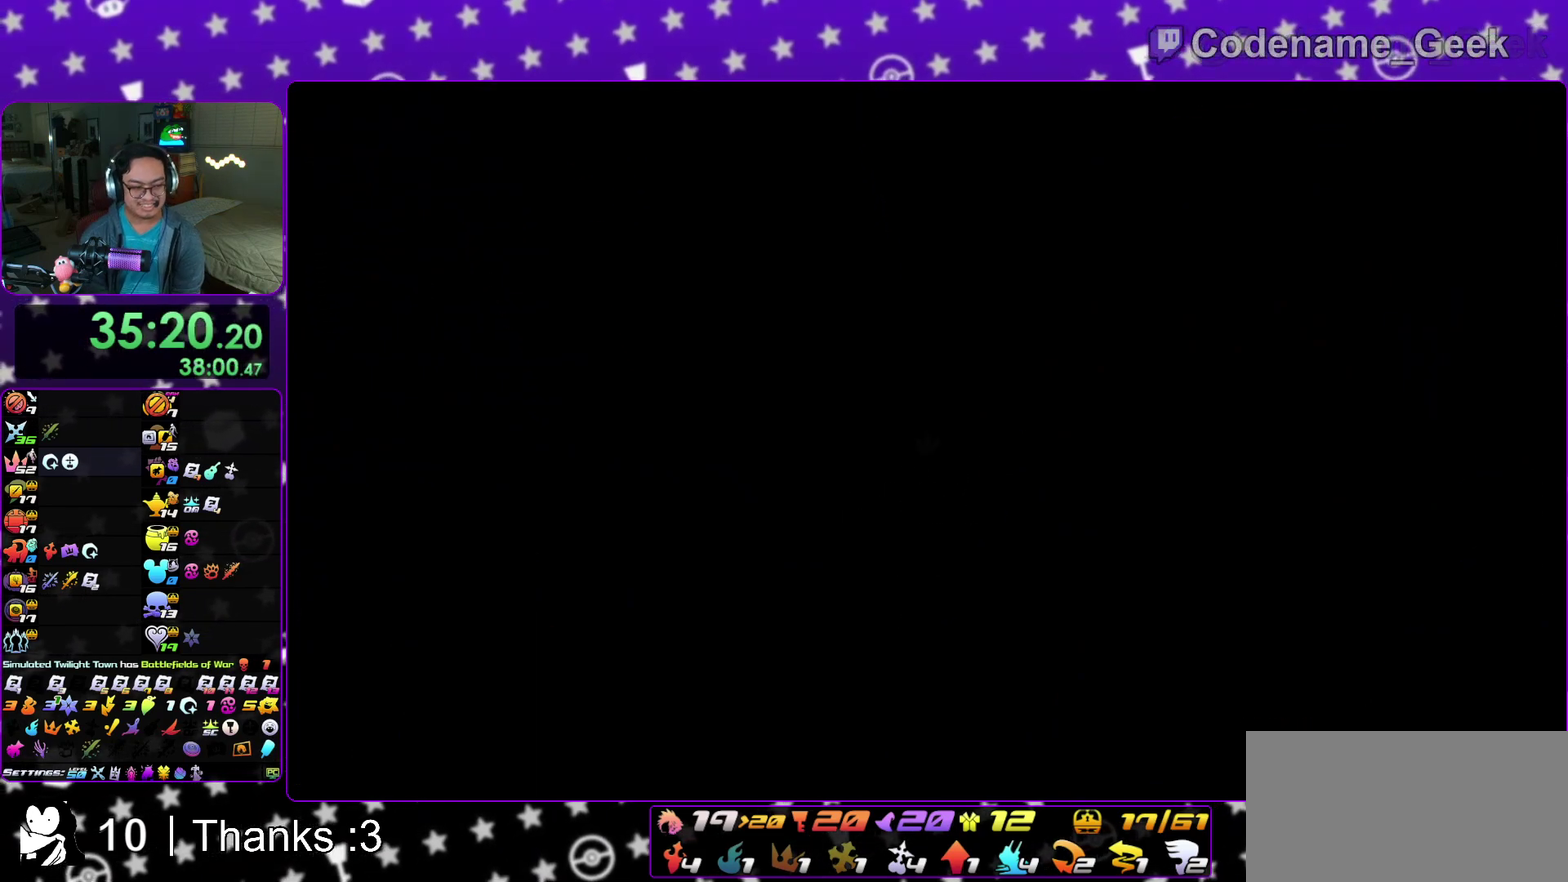
{"dt_ms": 400, "buttons": ["Y"], "left_stick": "up", "right_stick": "center"}